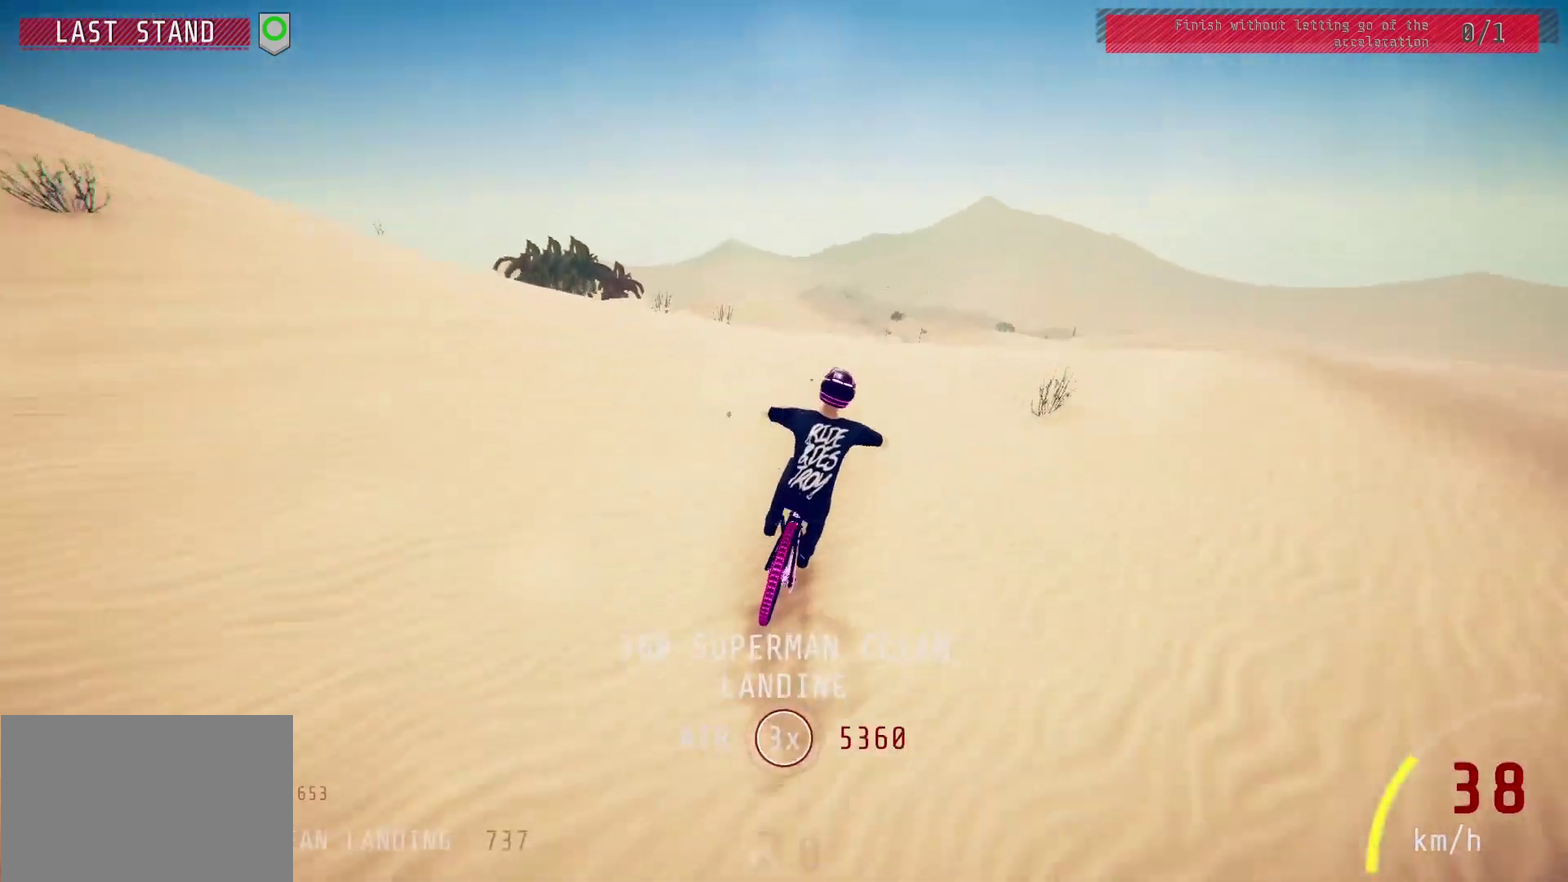
Gameplay with a controller (PlayStation layout); each line is a JSON object with the inputs held at the frame after it (dt_ms = milliseconds from this image to that frame). "events" lists button and stick changes between this image and that frame as [ms after this image, input, new state], when the widget could be followed in between.
{"dt_ms": 600, "buttons": ["L1", "R2"], "left_stick": "down-left", "right_stick": "up", "events": [[83, "left_stick", "down-left"], [83, "right_stick", "center"], [117, "L1", "down"], [200, "right_stick", "up"]]}
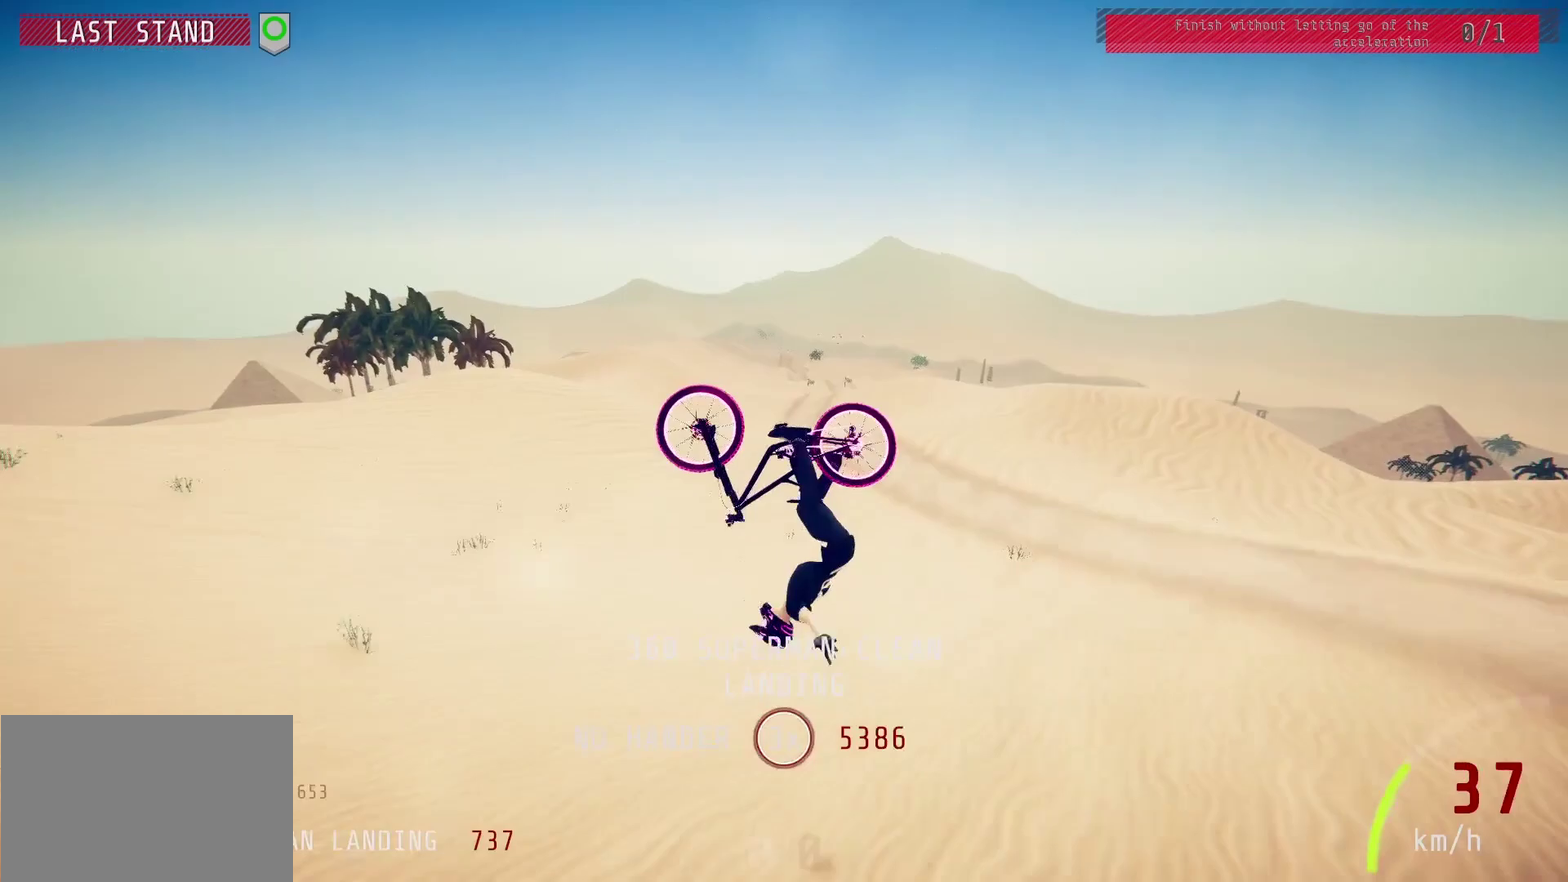
{"dt_ms": 500, "buttons": ["R2"], "left_stick": "down-left", "right_stick": "center", "events": [[250, "right_stick", "center"], [283, "L1", "up"]]}
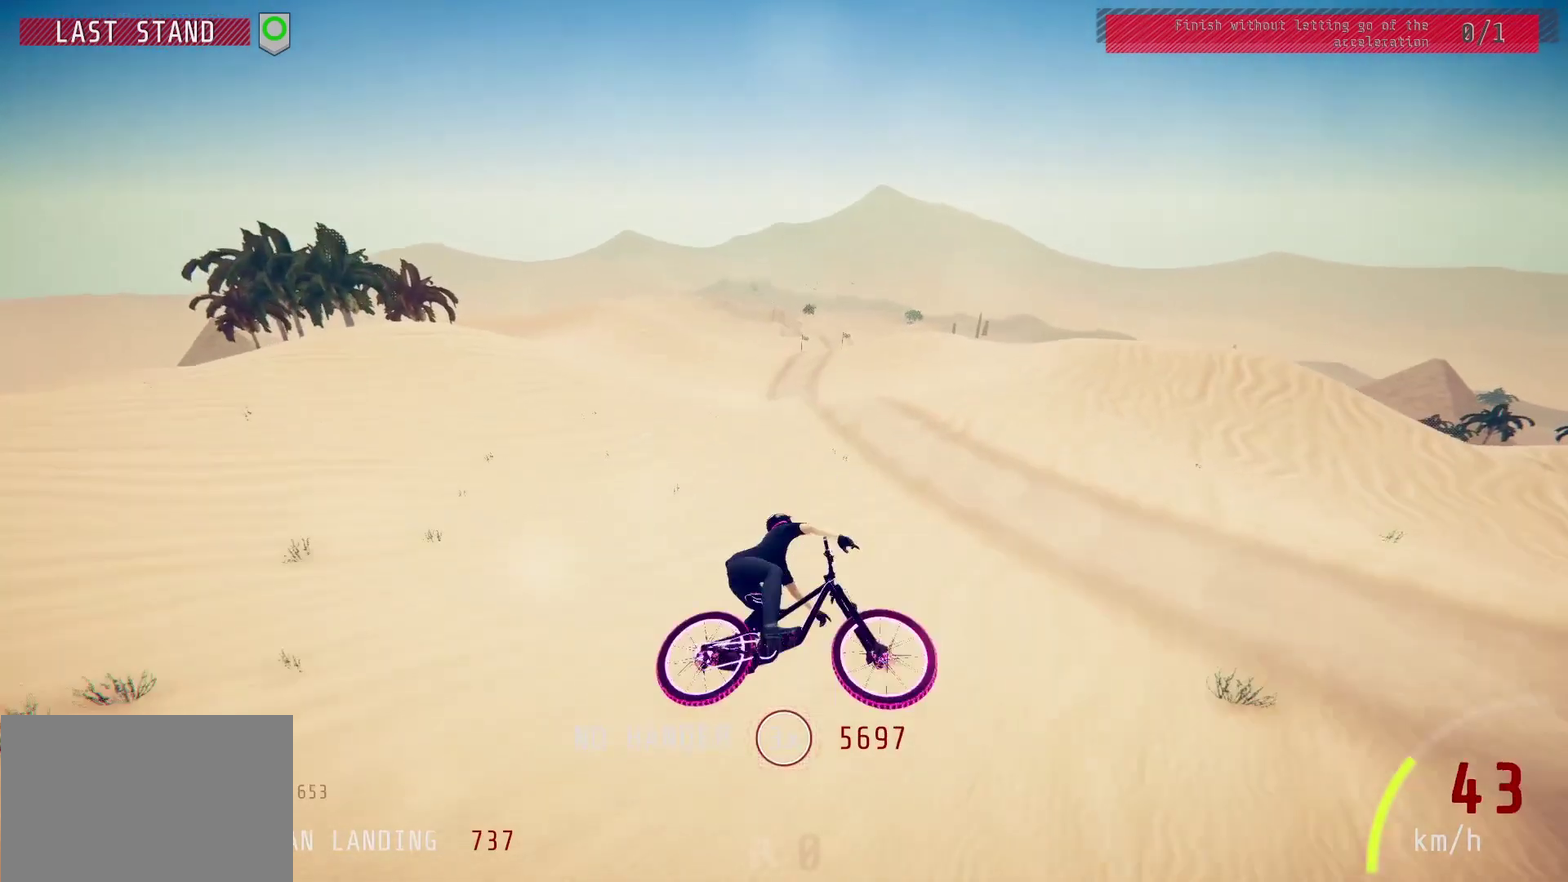
{"dt_ms": 400, "buttons": ["R2"], "left_stick": "center", "right_stick": "center", "events": [[17, "left_stick", "center"], [217, "left_stick", "up-left"], [383, "left_stick", "center"]]}
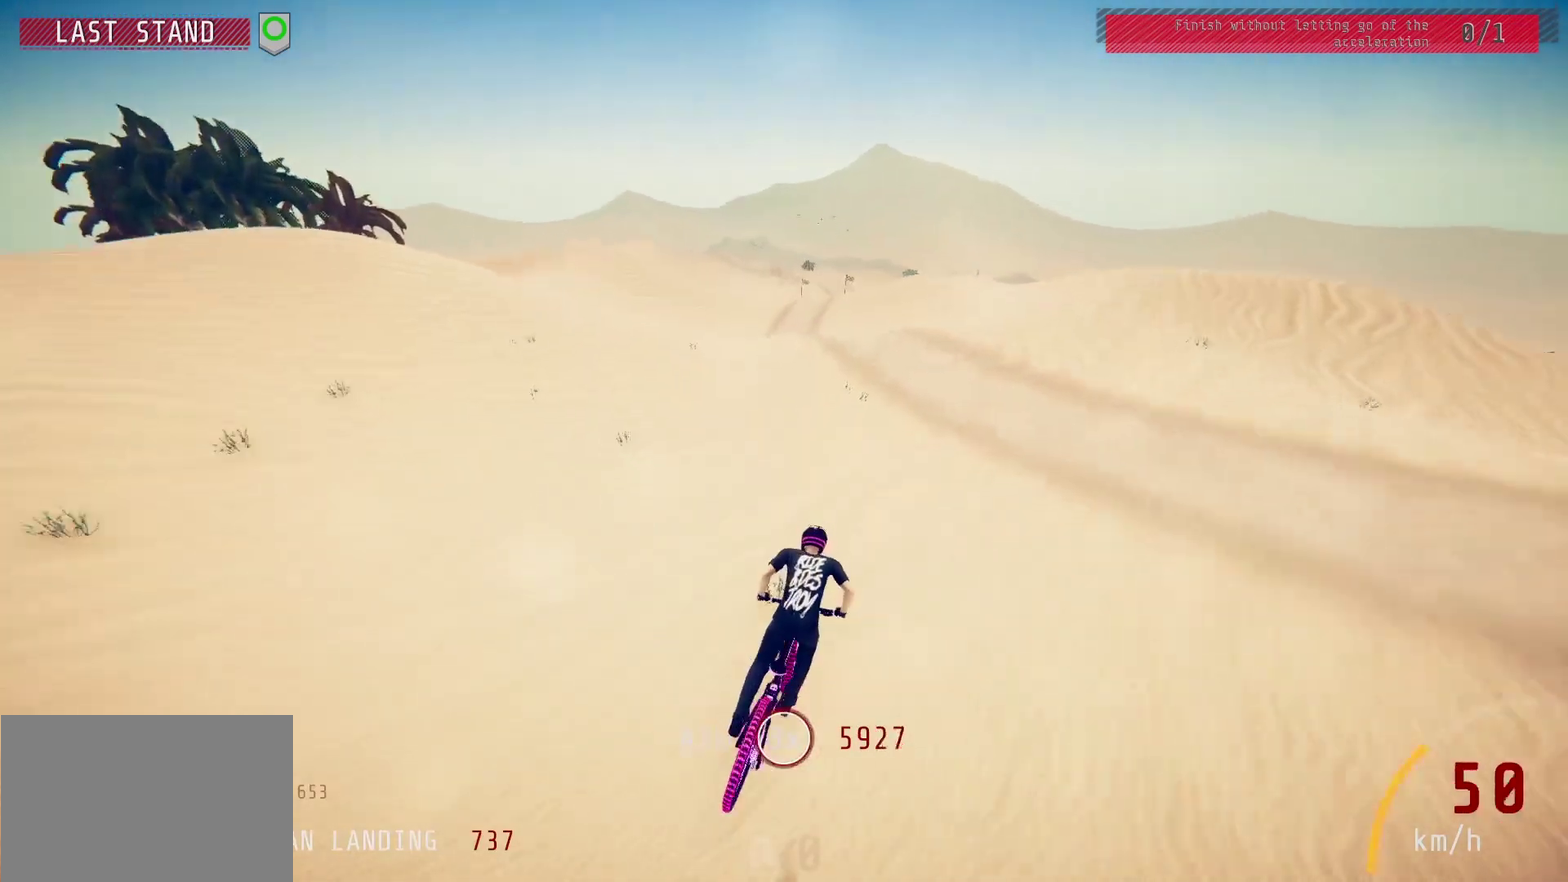
{"dt_ms": 700, "buttons": ["R2"], "left_stick": "left", "right_stick": "down", "events": [[117, "left_stick", "up-right"], [250, "left_stick", "center"], [350, "right_stick", "down"], [567, "left_stick", "left"]]}
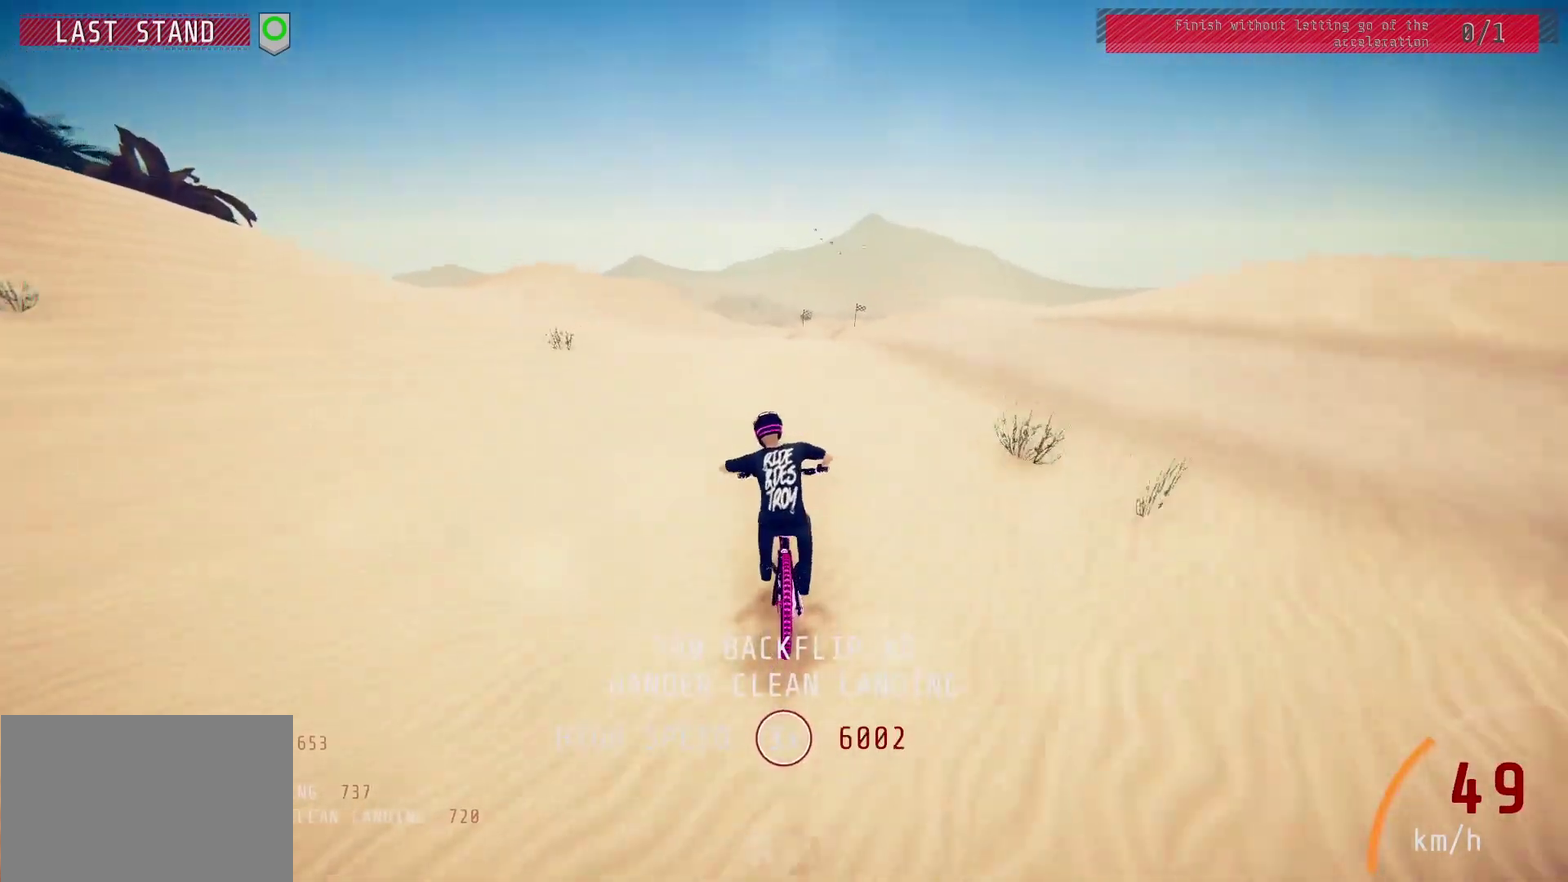
{"dt_ms": 400, "buttons": ["L1", "R2"], "left_stick": "right", "right_stick": "right", "events": [[100, "left_stick", "up-left"], [117, "right_stick", "up"], [217, "right_stick", "center"], [250, "L1", "down"], [267, "left_stick", "up-right"], [300, "right_stick", "right"], [367, "left_stick", "right"]]}
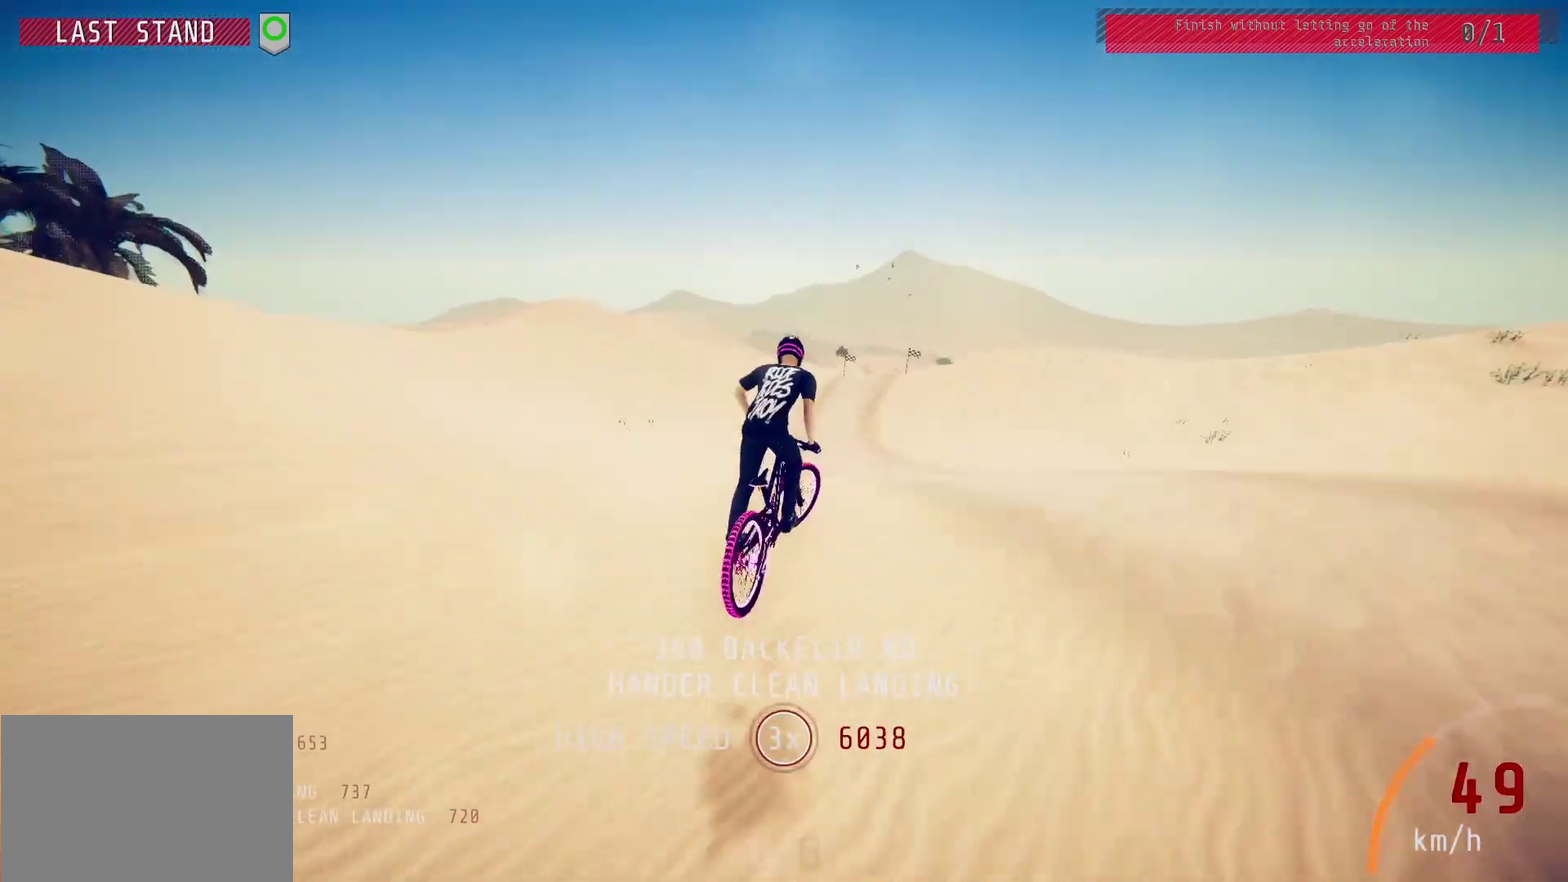
{"dt_ms": 300, "buttons": ["L1", "R2"], "left_stick": "right", "right_stick": "right", "events": []}